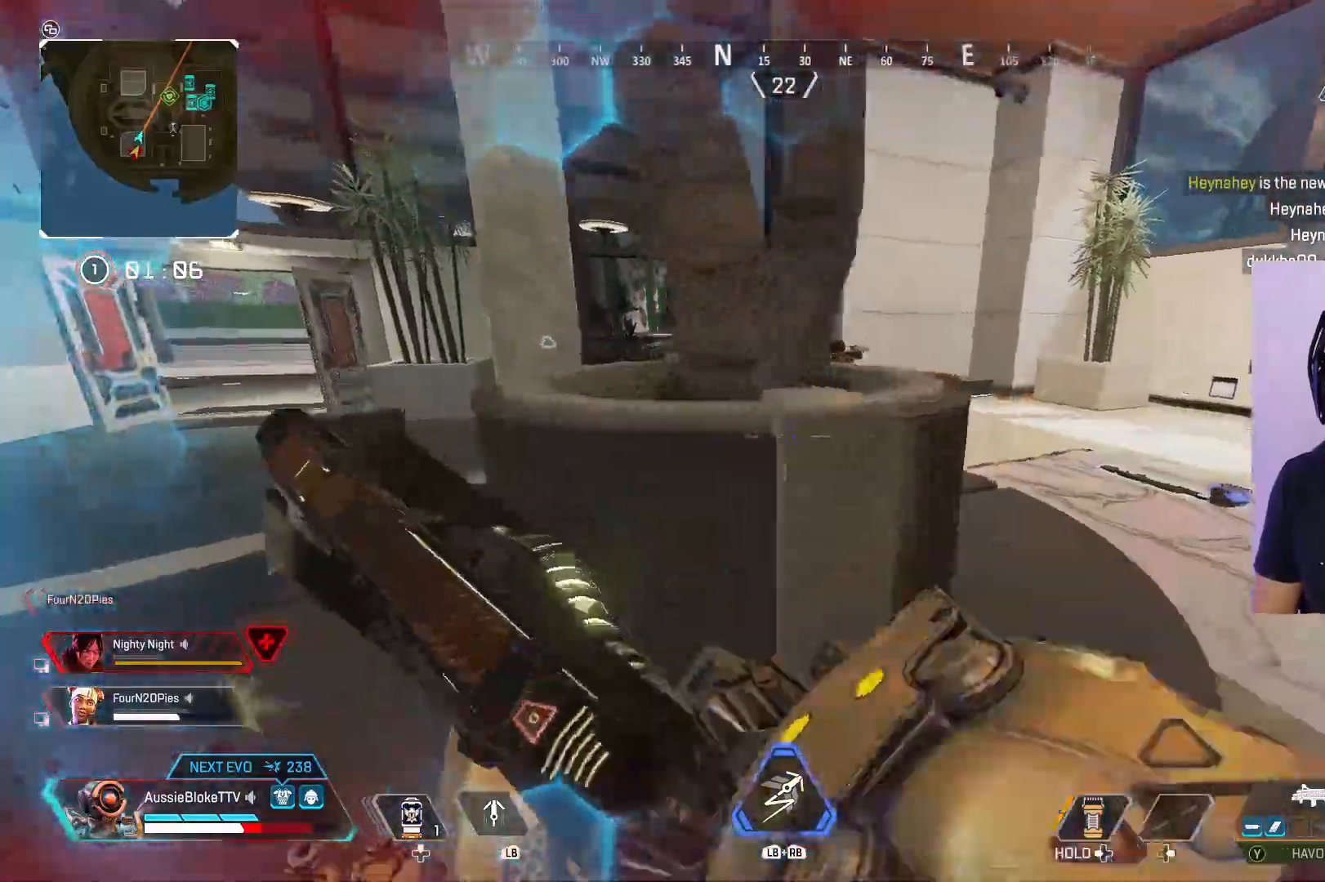
Gameplay with a controller (Xbox layout); each line is a JSON object with the inputs held at the frame after it. "events" lists button and stick changes between this image and that frame as [ms after this image, input, new state], when the widget could be followed in between.
{"buttons": ["X"], "left_stick": "down-right", "right_stick": "up", "events": [[167, "right_stick", "center"], [267, "right_stick", "right"], [483, "L3", "up"], [500, "X", "down"], [500, "left_stick", "down-right"], [500, "right_stick", "up"]]}
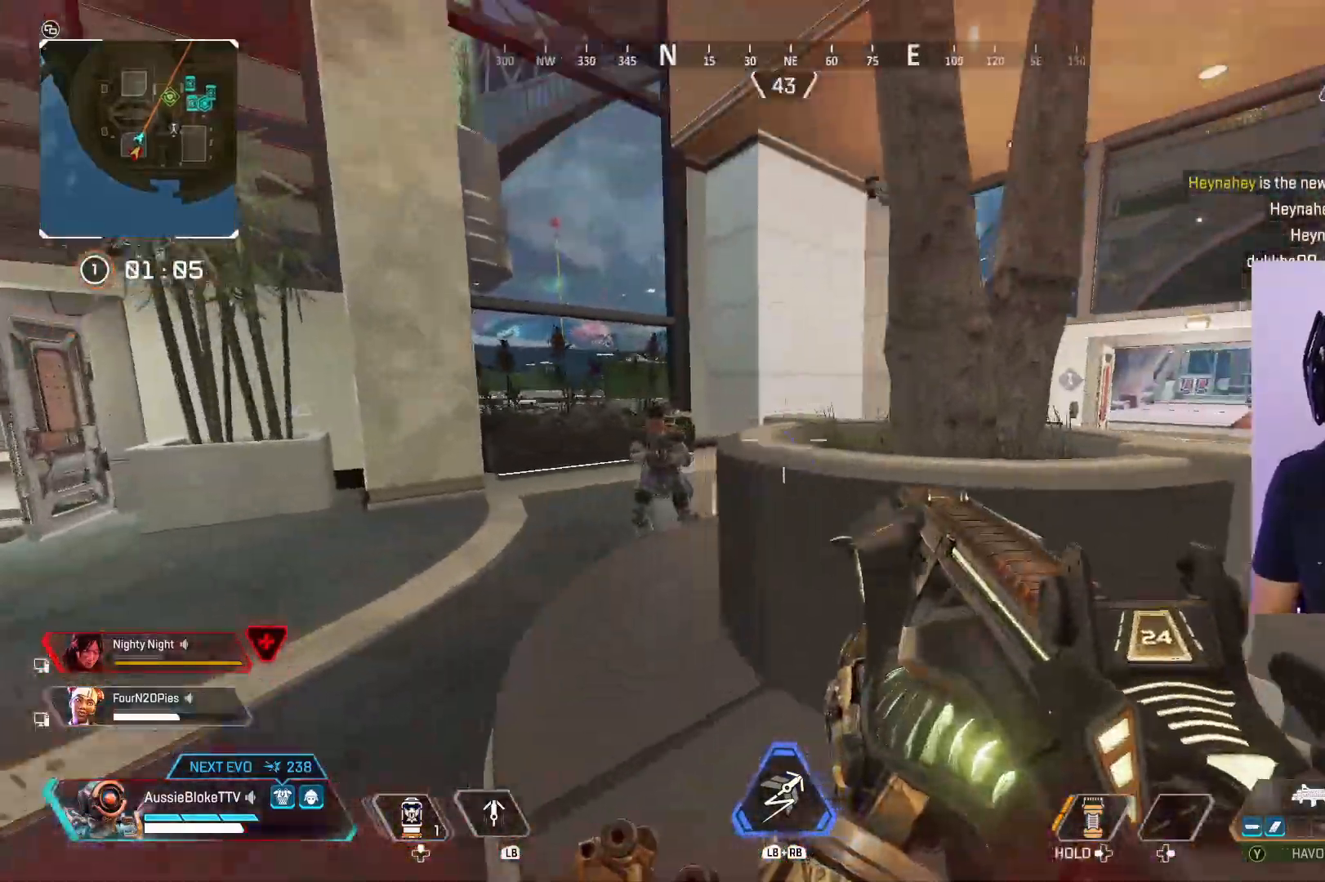
{"buttons": ["L2", "R2", "L3"], "left_stick": "left", "right_stick": "center", "events": [[17, "right_stick", "up-left"], [50, "left_stick", "right"], [117, "X", "up"], [167, "right_stick", "center"], [317, "left_stick", "left"], [367, "L3", "down"], [367, "R2", "down"], [483, "L2", "down"]]}
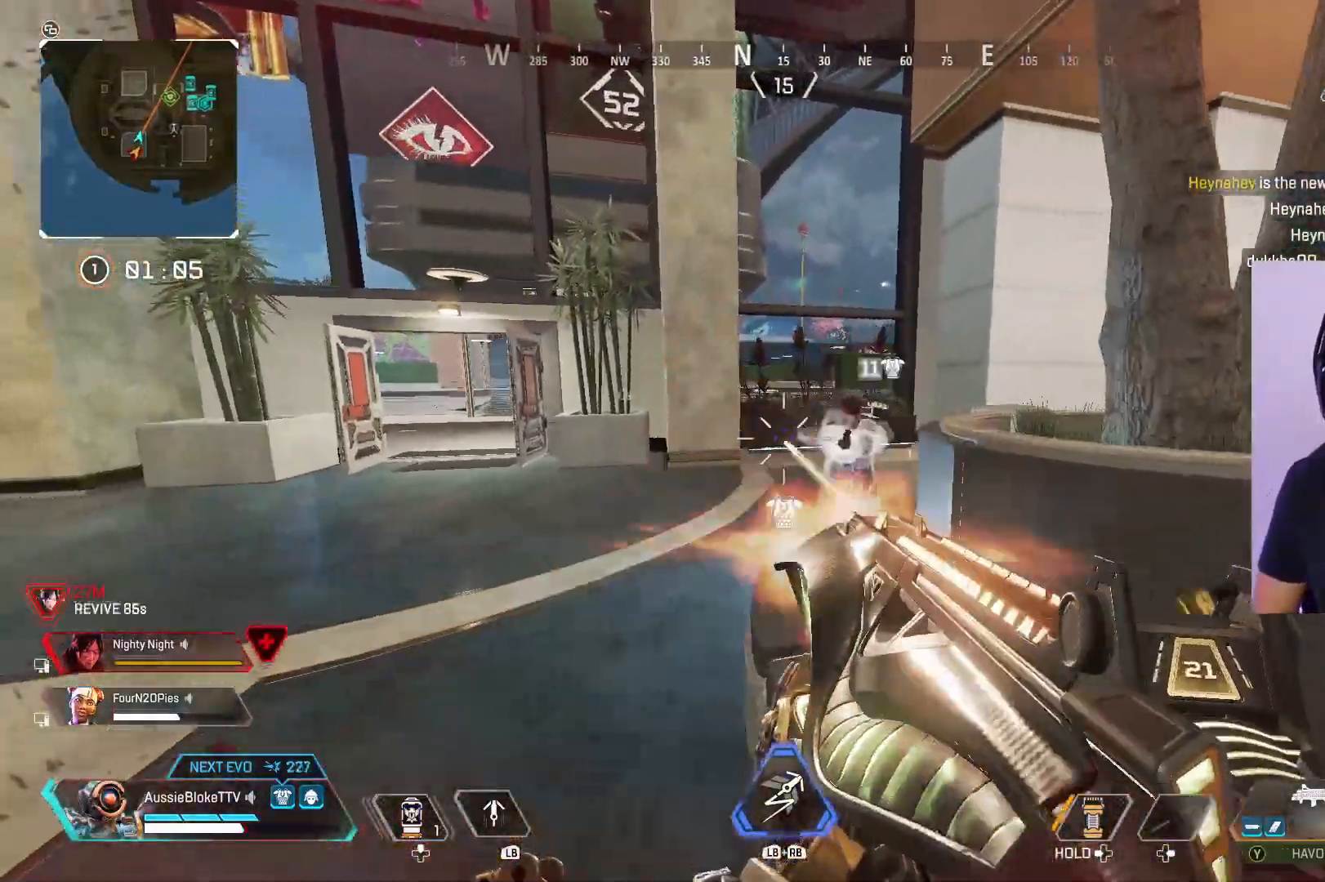
{"buttons": ["L2", "R2", "L3"], "left_stick": "left", "right_stick": "down-left", "events": [[33, "right_stick", "down"], [117, "right_stick", "right"], [500, "right_stick", "down-left"]]}
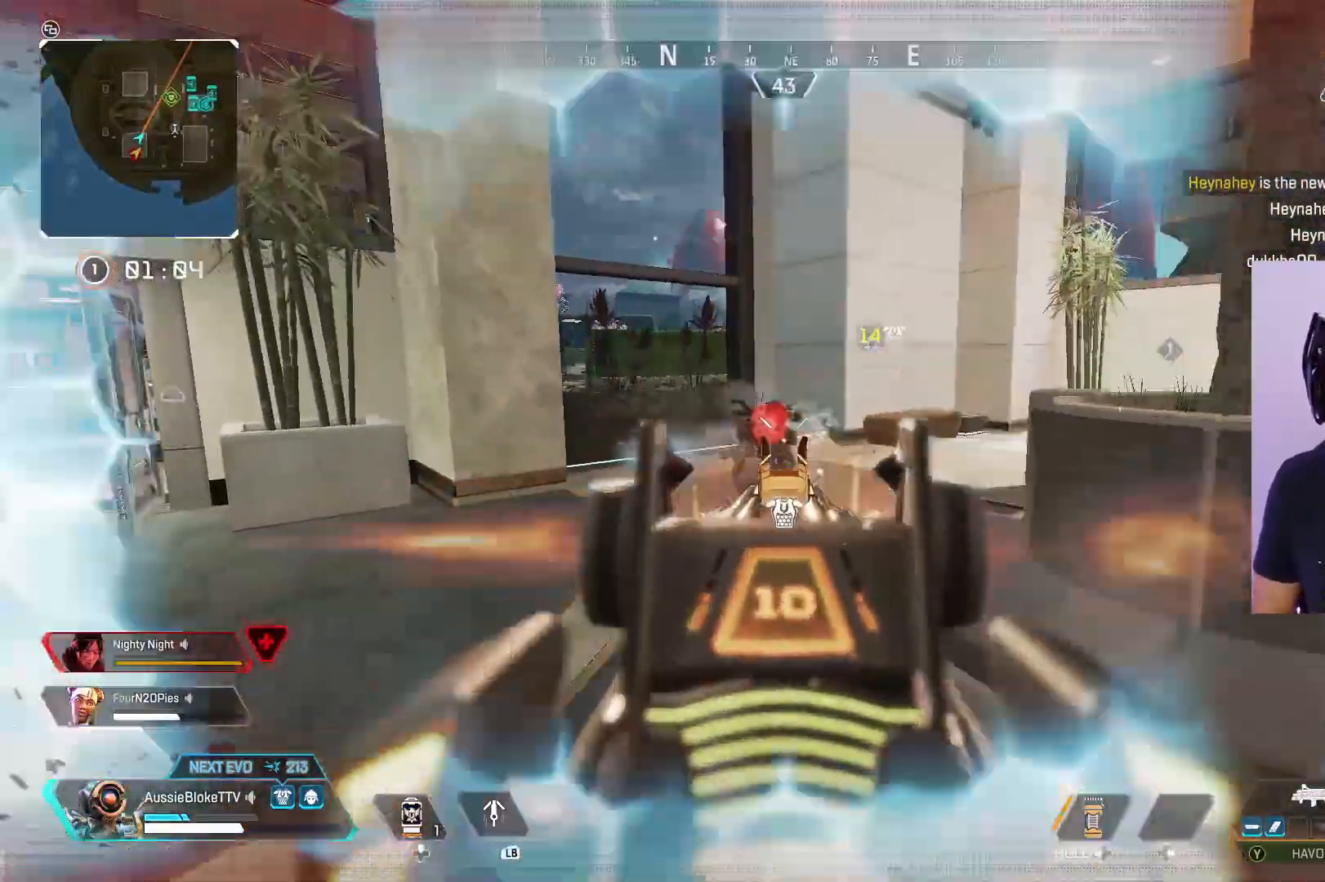
{"buttons": ["L3"], "left_stick": "right", "right_stick": "center", "events": [[67, "L3", "up"], [67, "left_stick", "right"], [167, "right_stick", "center"], [317, "right_stick", "up-right"], [367, "L2", "up"], [367, "R2", "up"], [400, "L3", "down"], [400, "right_stick", "center"]]}
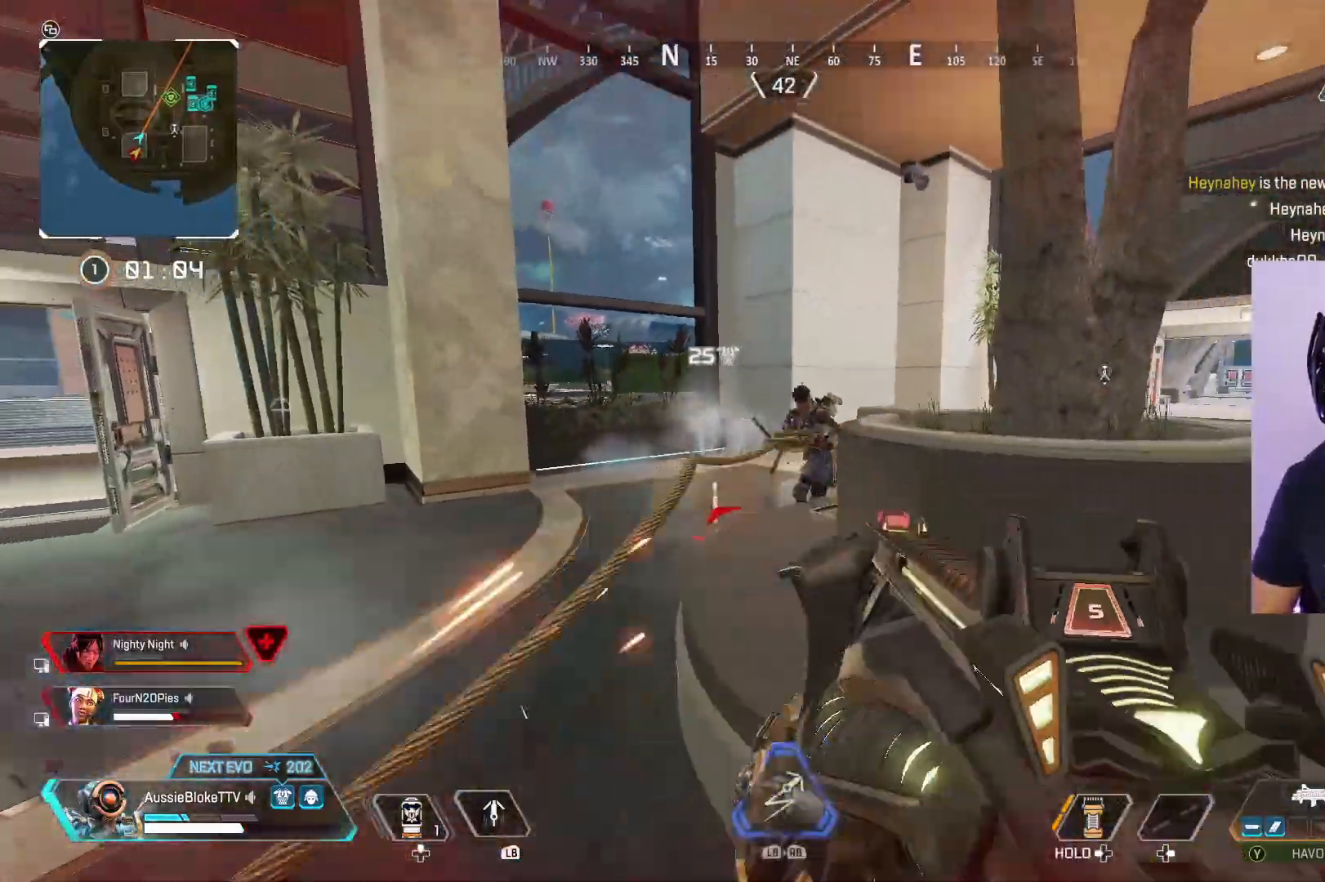
{"buttons": ["R2", "L3"], "left_stick": "left", "right_stick": "center", "events": [[17, "L1", "down"], [17, "Y", "down"], [17, "left_stick", "left"], [33, "L1", "up"], [33, "Y", "up"], [450, "R2", "down"]]}
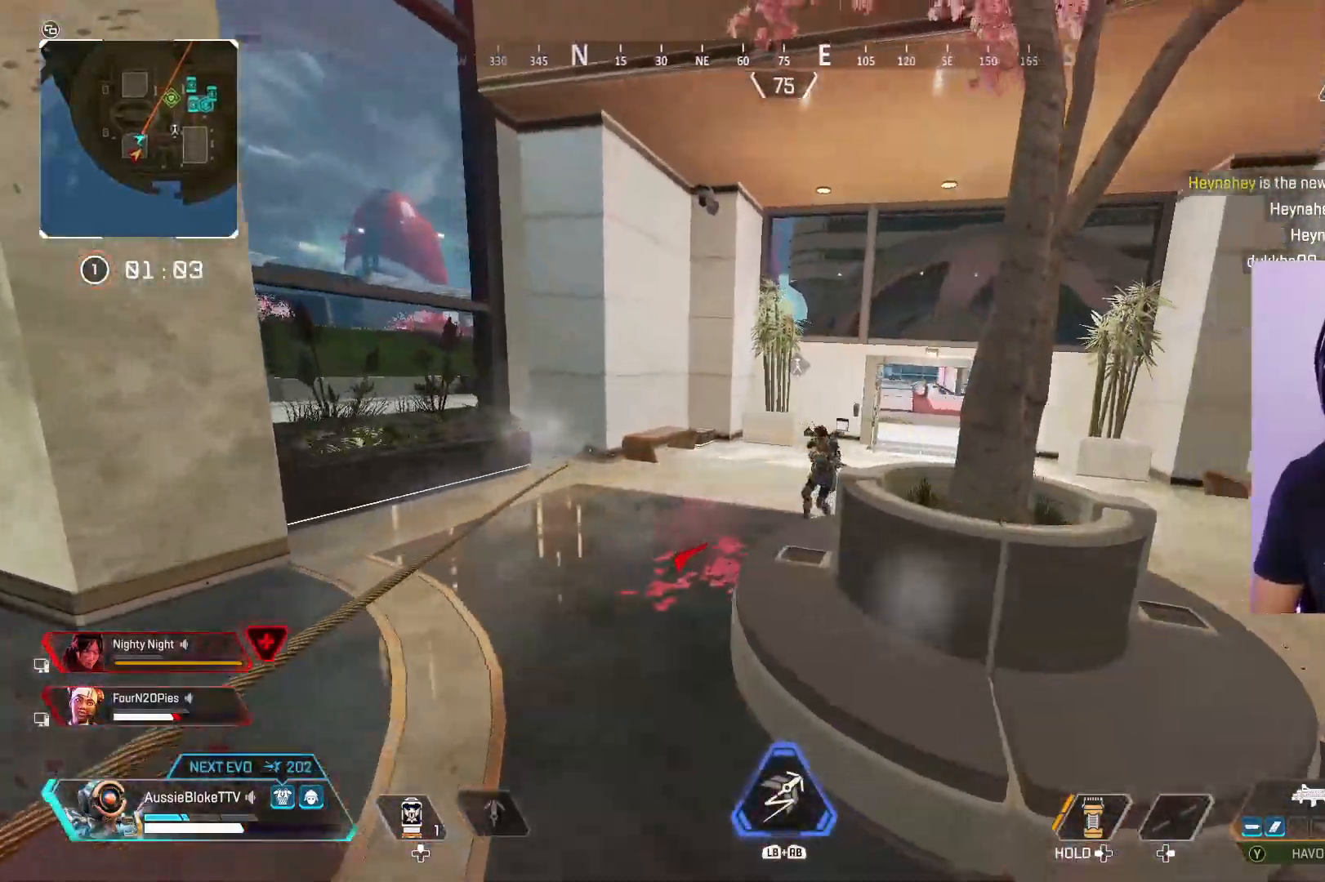
{"buttons": ["L3"], "left_stick": "left", "right_stick": "right", "events": [[200, "right_stick", "right"], [283, "R2", "up"]]}
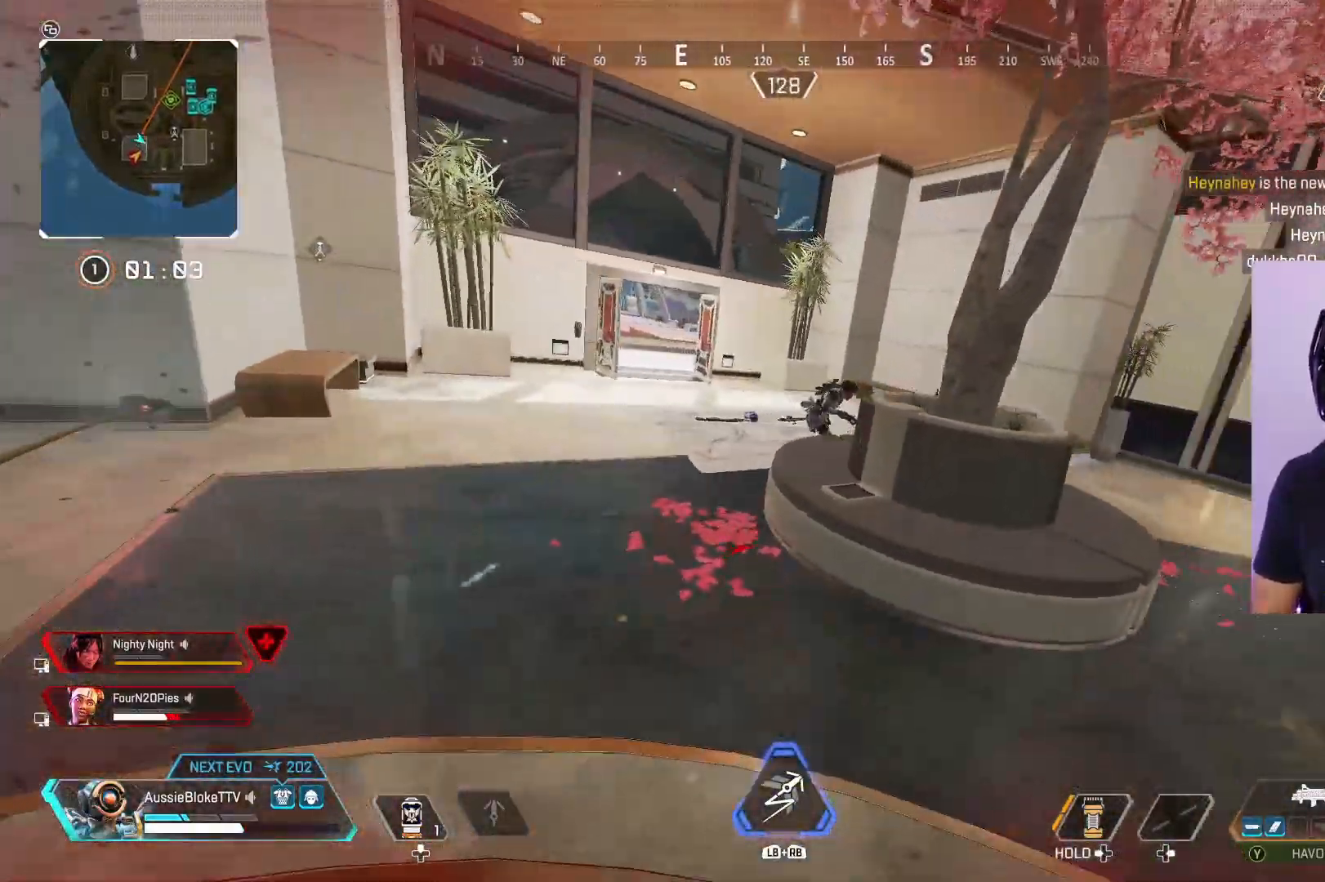
{"buttons": [], "left_stick": "up", "right_stick": "right", "events": [[67, "right_stick", "center"], [133, "L3", "up"], [233, "left_stick", "up-left"], [317, "right_stick", "right"], [417, "left_stick", "up"]]}
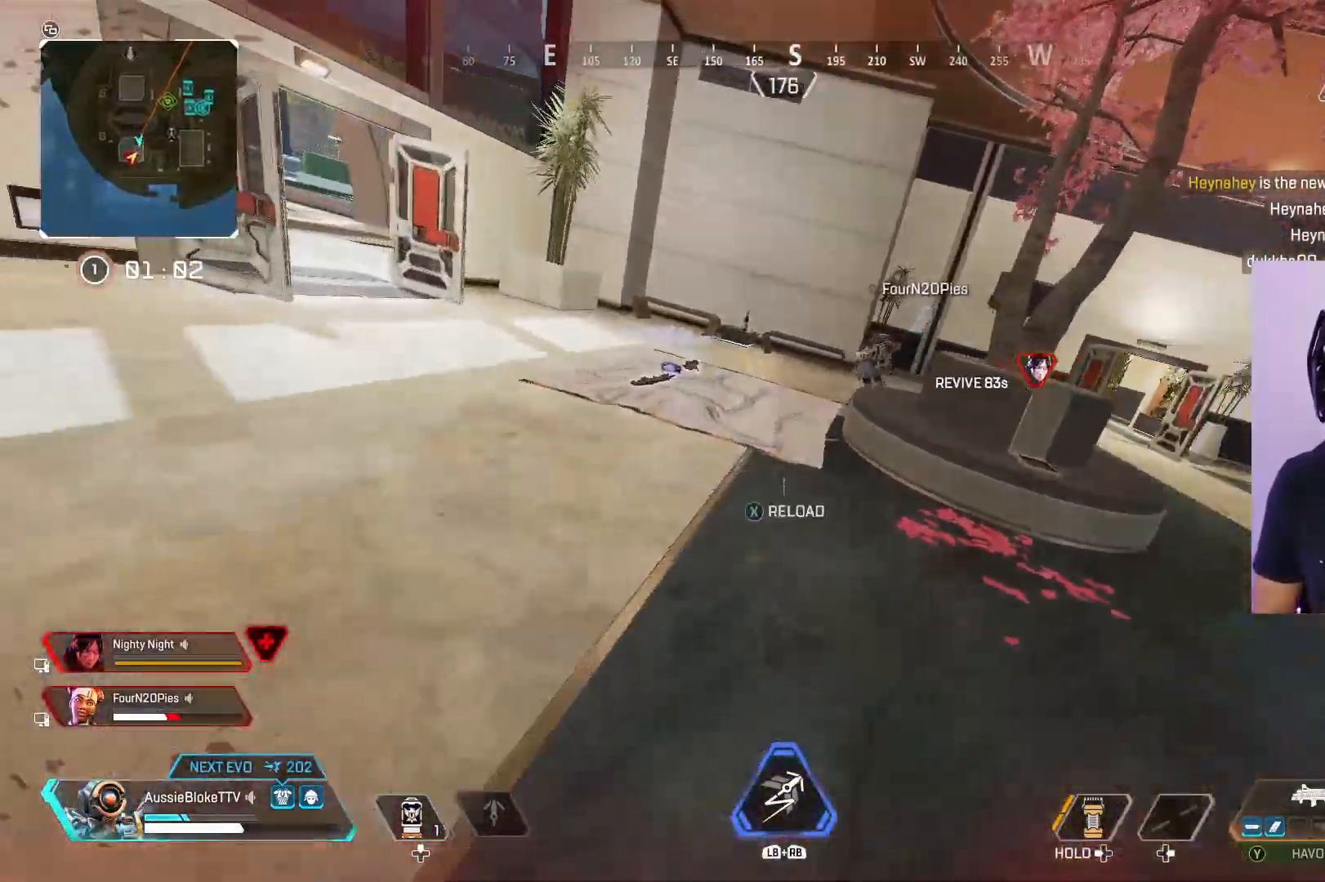
{"buttons": ["L3"], "left_stick": "up-left", "right_stick": "center", "events": [[17, "L3", "down"], [417, "left_stick", "up-left"], [417, "right_stick", "center"]]}
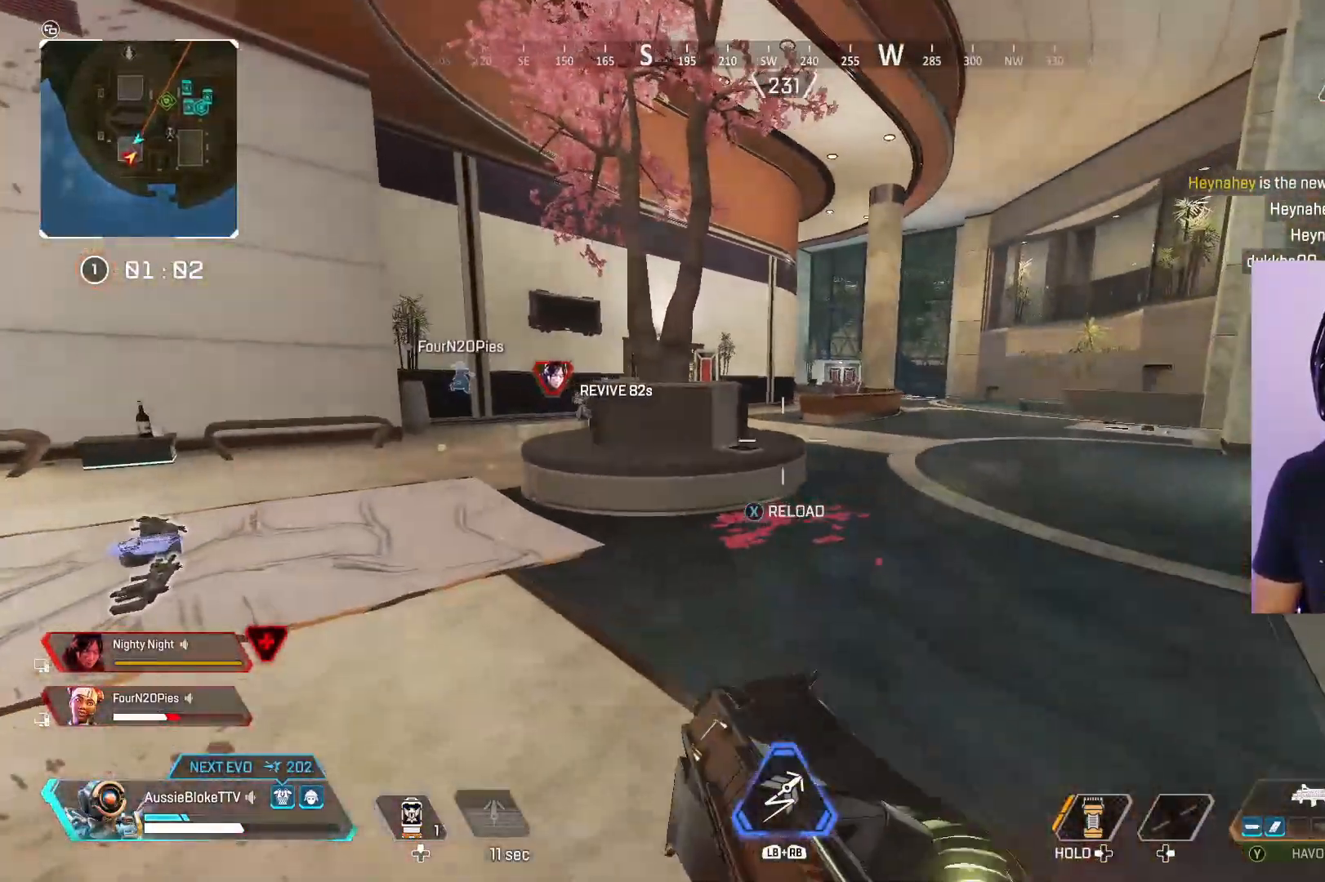
{"buttons": ["X"], "left_stick": "up-right", "right_stick": "center", "events": [[17, "left_stick", "left"], [317, "L2", "down"], [383, "L2", "up"], [383, "L3", "up"], [400, "left_stick", "up-right"], [467, "X", "down"]]}
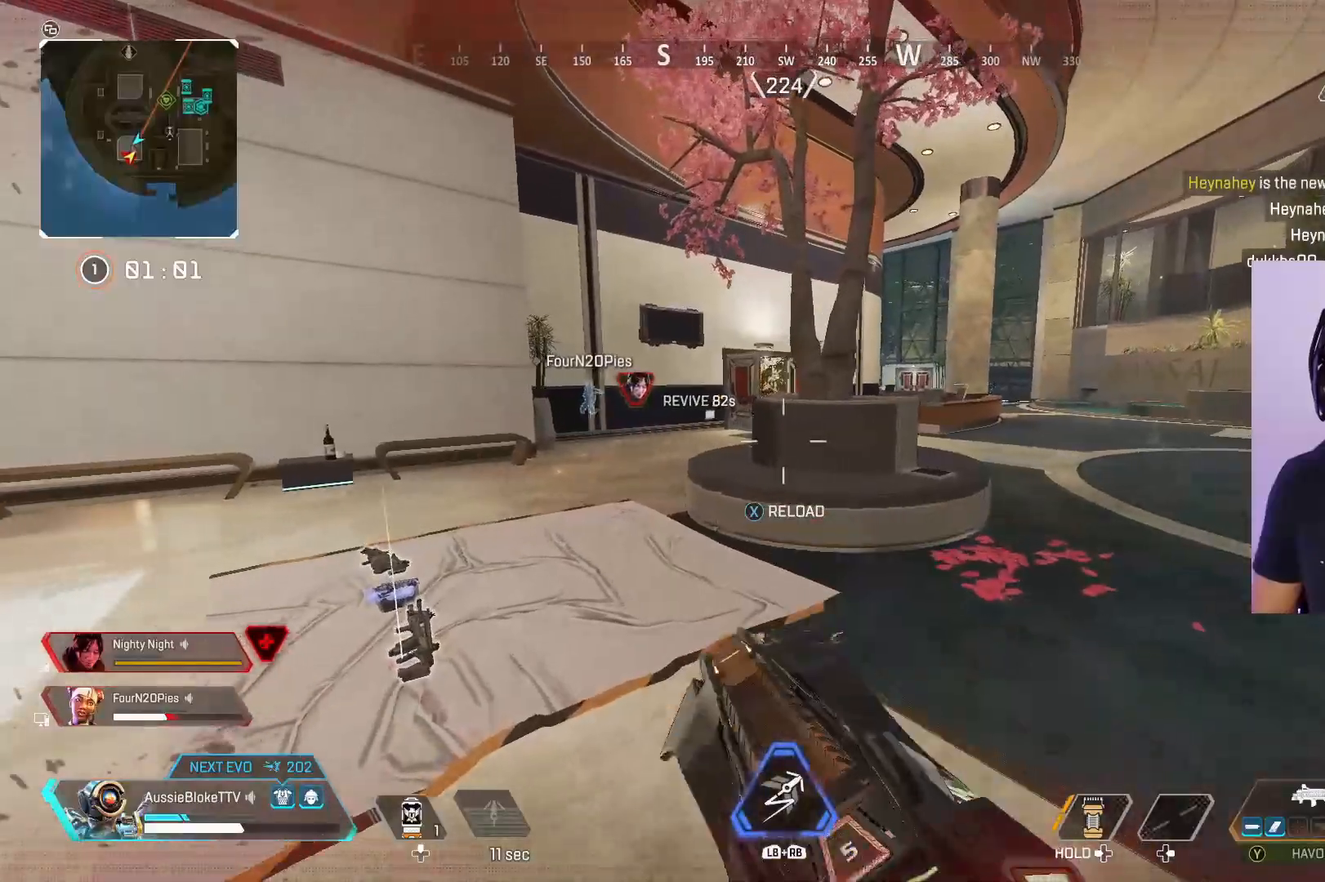
{"buttons": ["L3", "R3"], "left_stick": "up", "right_stick": "center", "events": [[50, "X", "up"], [83, "L3", "down"], [183, "left_stick", "up"], [383, "R3", "down"]]}
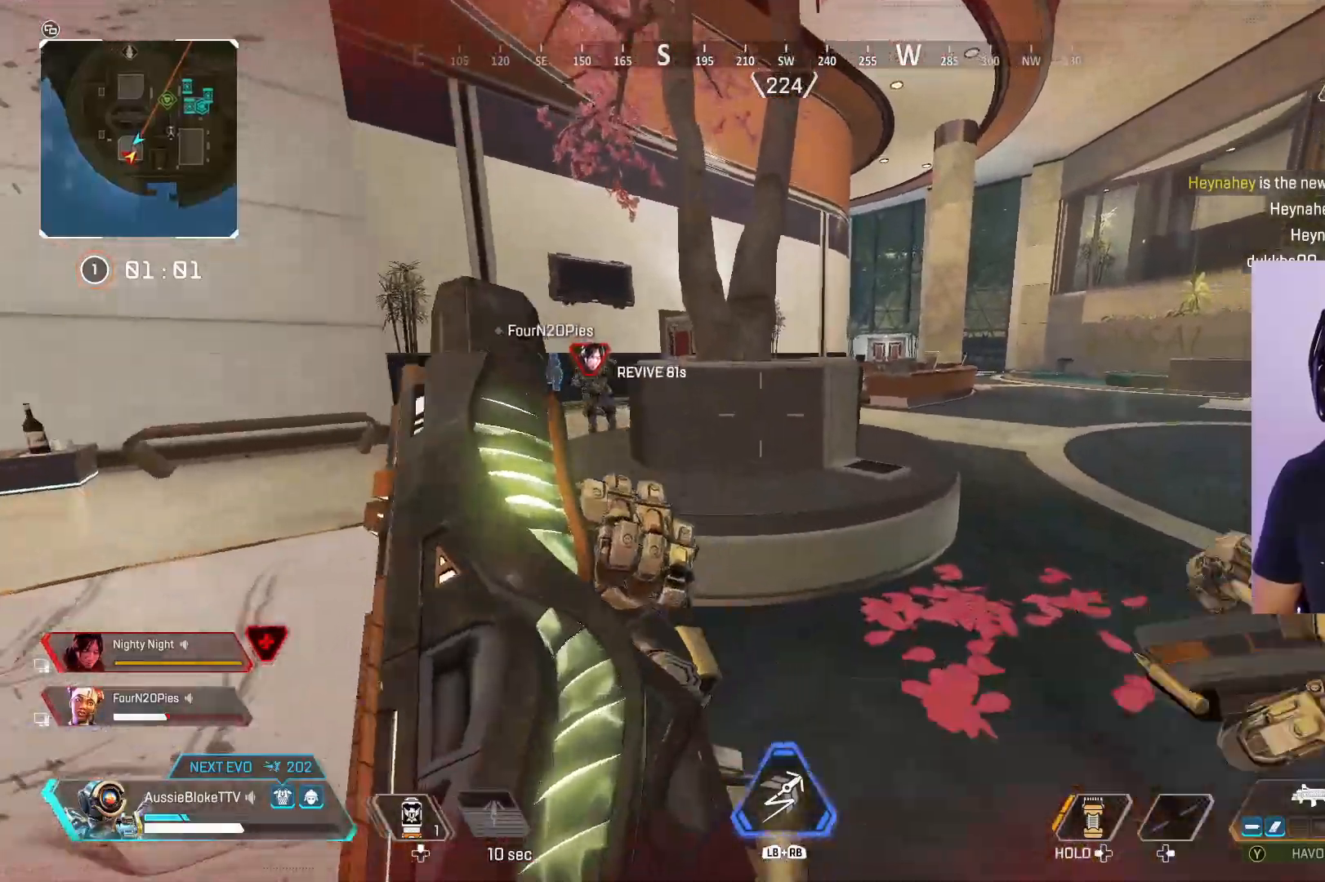
{"buttons": [], "left_stick": "right", "right_stick": "center", "events": [[33, "R3", "up"], [50, "right_stick", "left"], [83, "L3", "up"], [100, "left_stick", "up-right"], [183, "right_stick", "center"], [300, "left_stick", "right"], [383, "A", "down"], [500, "A", "up"]]}
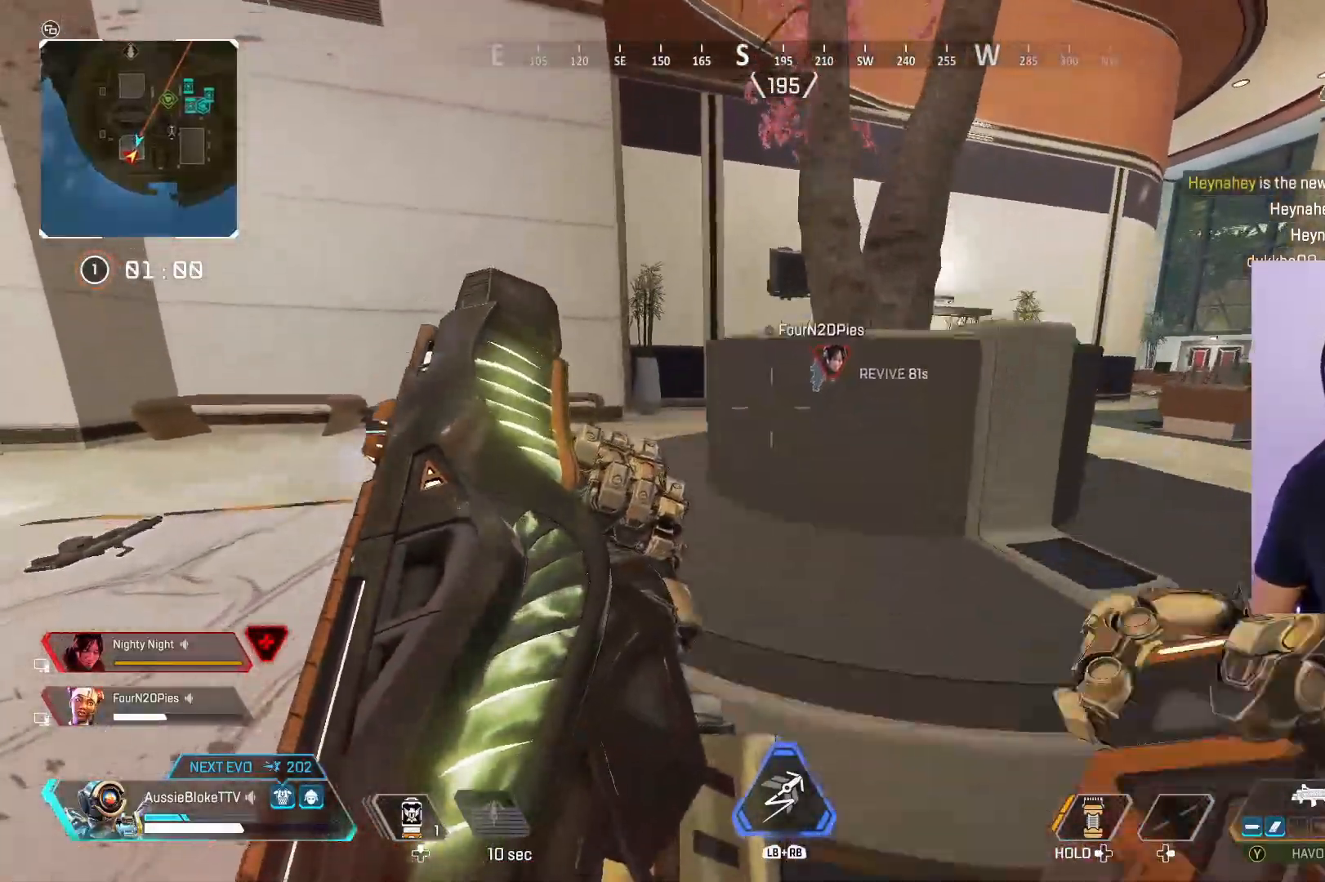
{"buttons": ["R3"], "left_stick": "left", "right_stick": "center", "events": [[300, "left_stick", "down-left"], [433, "R3", "down"], [433, "left_stick", "left"]]}
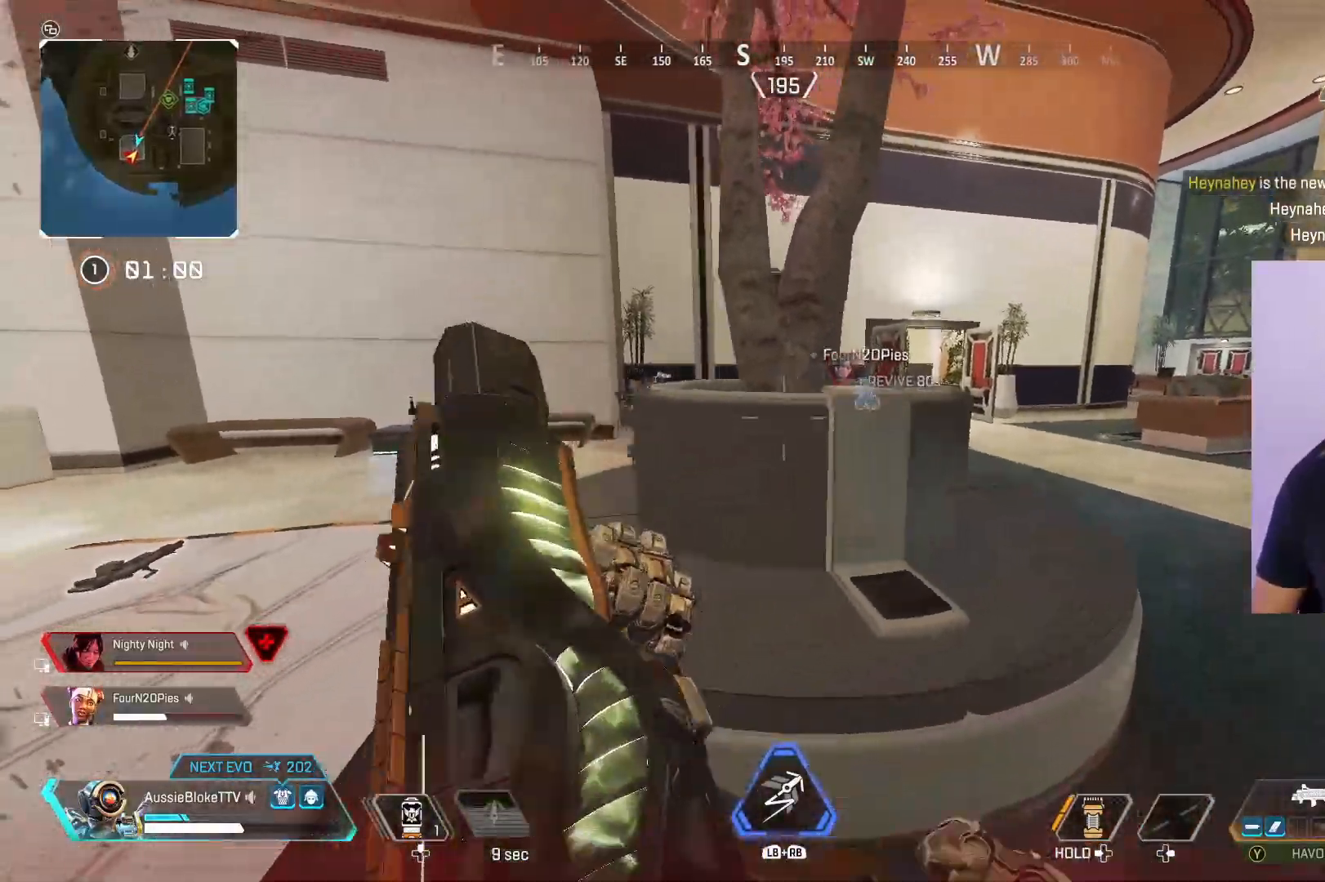
{"buttons": ["R2"], "left_stick": "left", "right_stick": "up-left", "events": [[83, "R3", "up"], [383, "R2", "down"], [450, "right_stick", "up-left"]]}
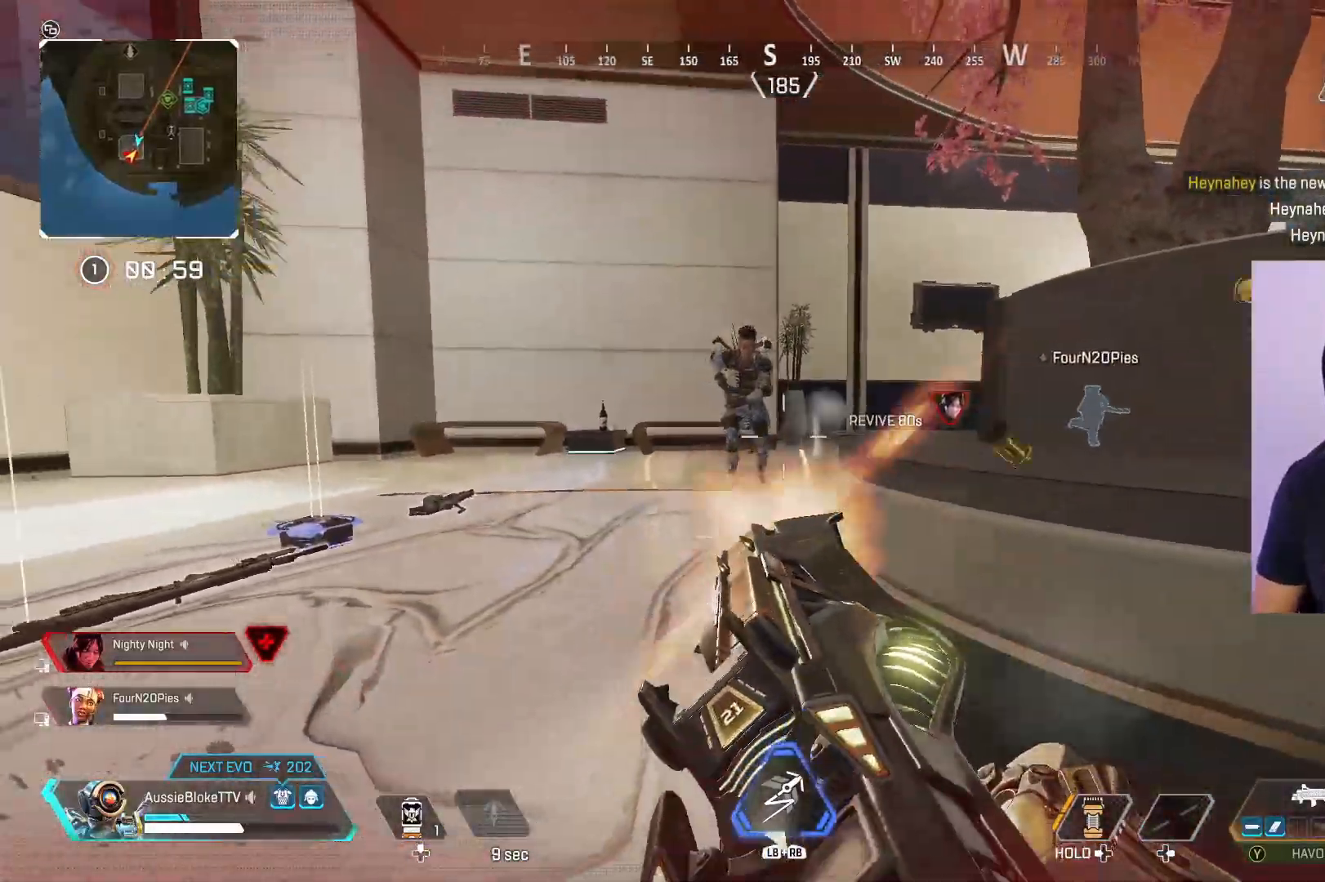
{"buttons": ["R2", "L3"], "left_stick": "left", "right_stick": "down", "events": [[117, "left_stick", "up"], [133, "right_stick", "center"], [167, "L3", "down"], [183, "right_stick", "right"], [350, "right_stick", "down"], [367, "left_stick", "left"]]}
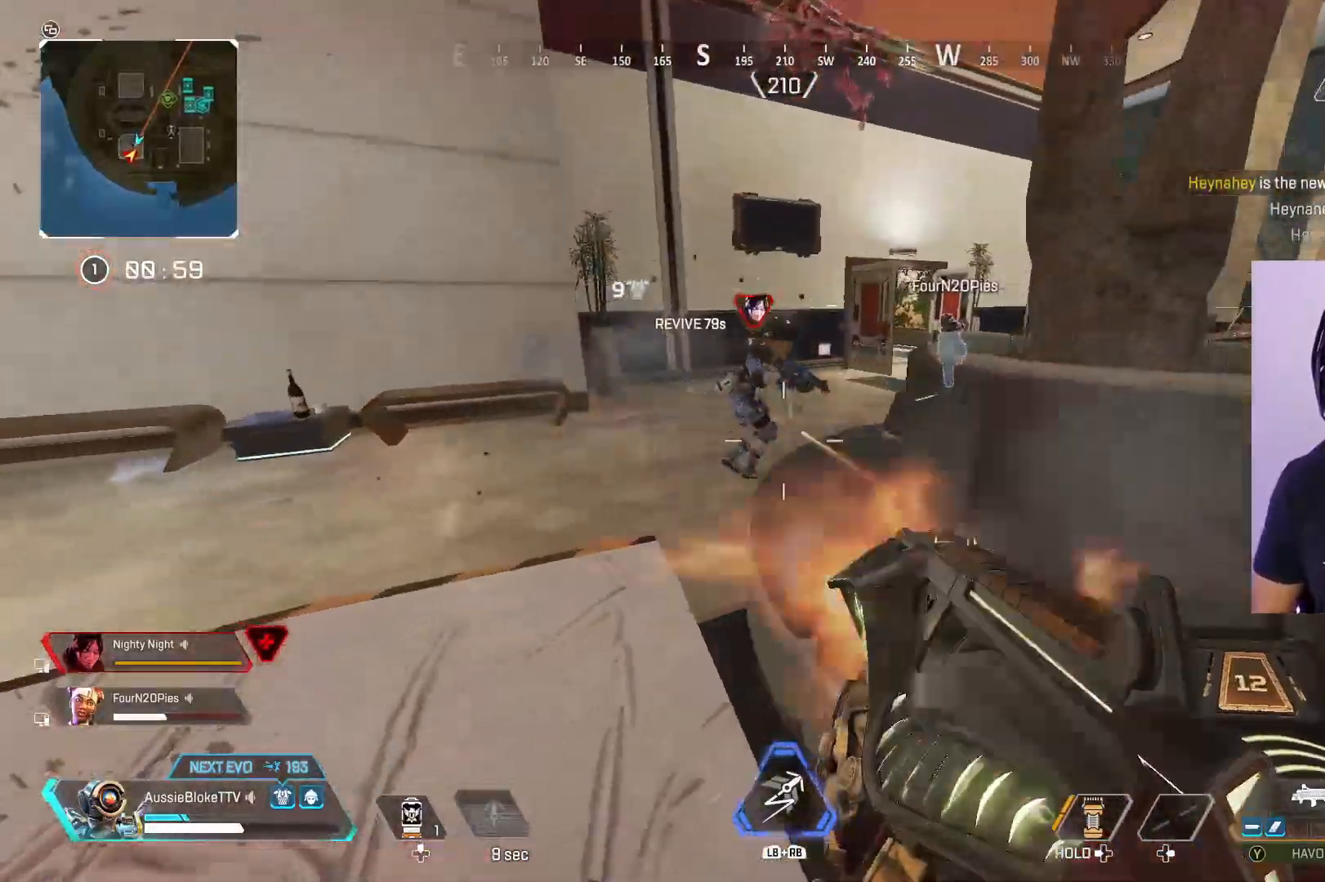
{"buttons": ["R2"], "left_stick": "down-right", "right_stick": "center", "events": [[83, "right_stick", "up-right"], [100, "L3", "up"], [117, "left_stick", "up-right"], [250, "right_stick", "center"], [333, "left_stick", "down-right"], [333, "right_stick", "left"], [450, "right_stick", "center"]]}
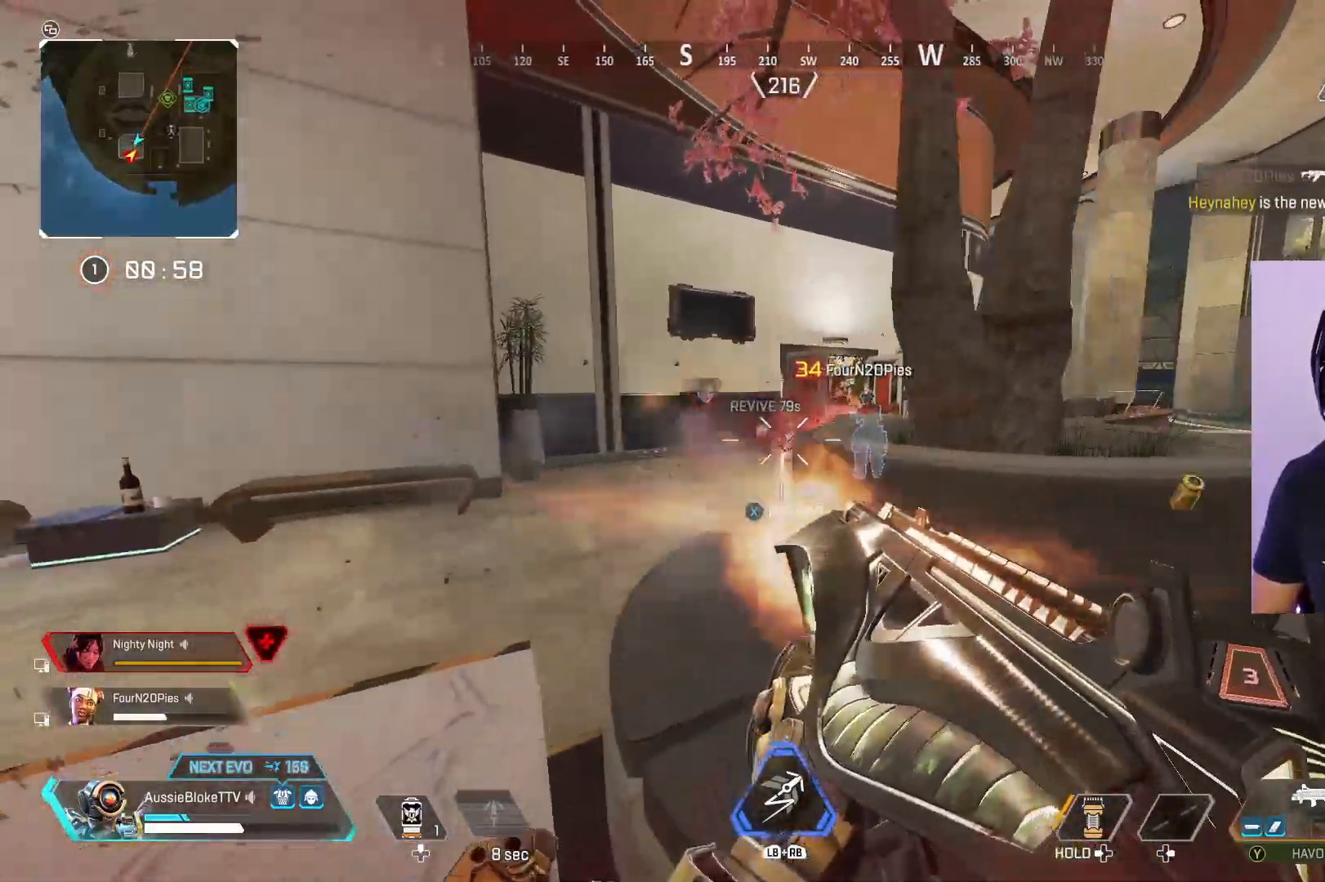
{"buttons": ["L3"], "left_stick": "left", "right_stick": "center", "events": [[50, "R2", "up"], [100, "Y", "down"], [167, "Y", "up"], [200, "left_stick", "left"], [250, "L3", "down"]]}
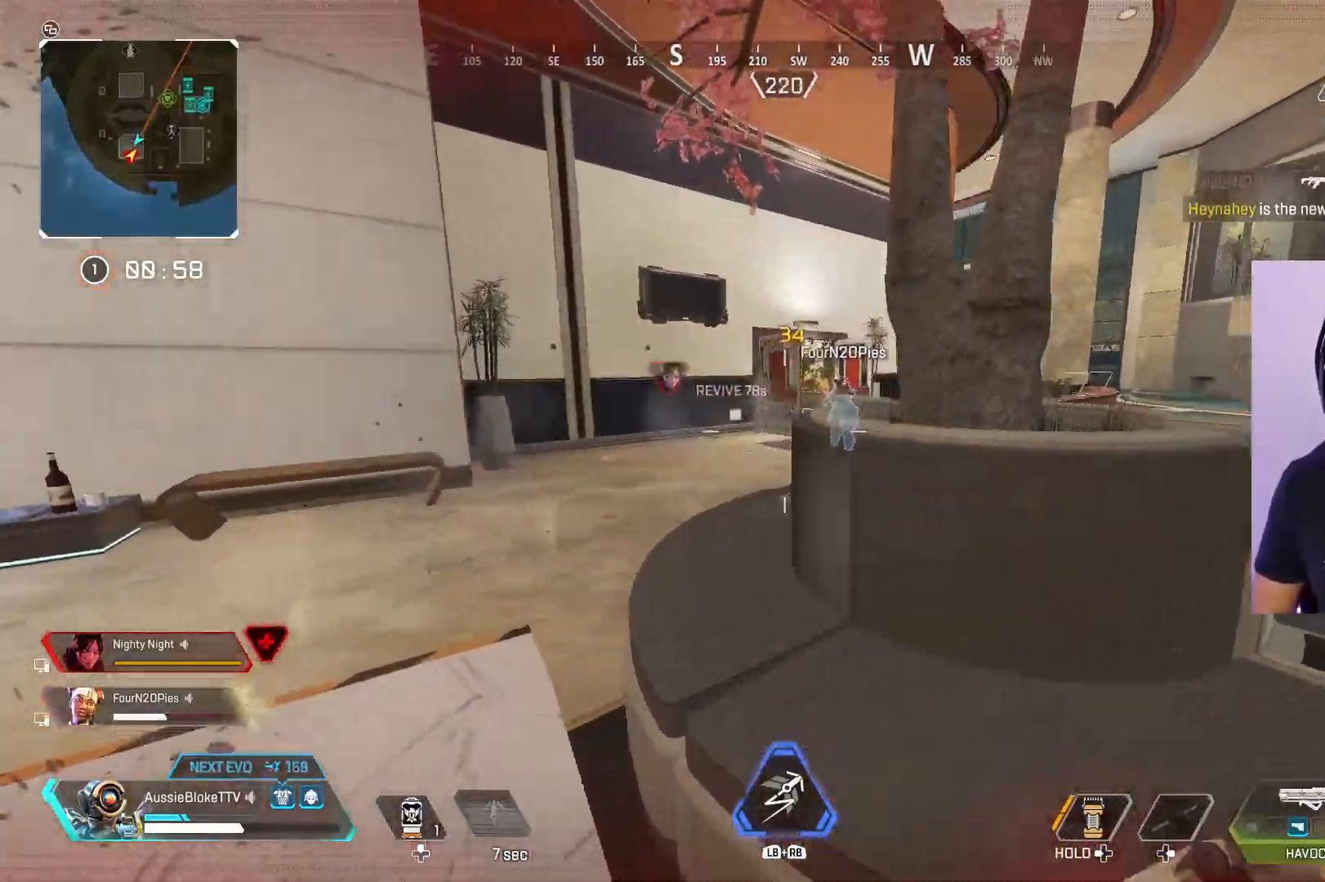
{"buttons": ["R2"], "left_stick": "left", "right_stick": "center", "events": [[183, "L3", "up"], [500, "R2", "down"]]}
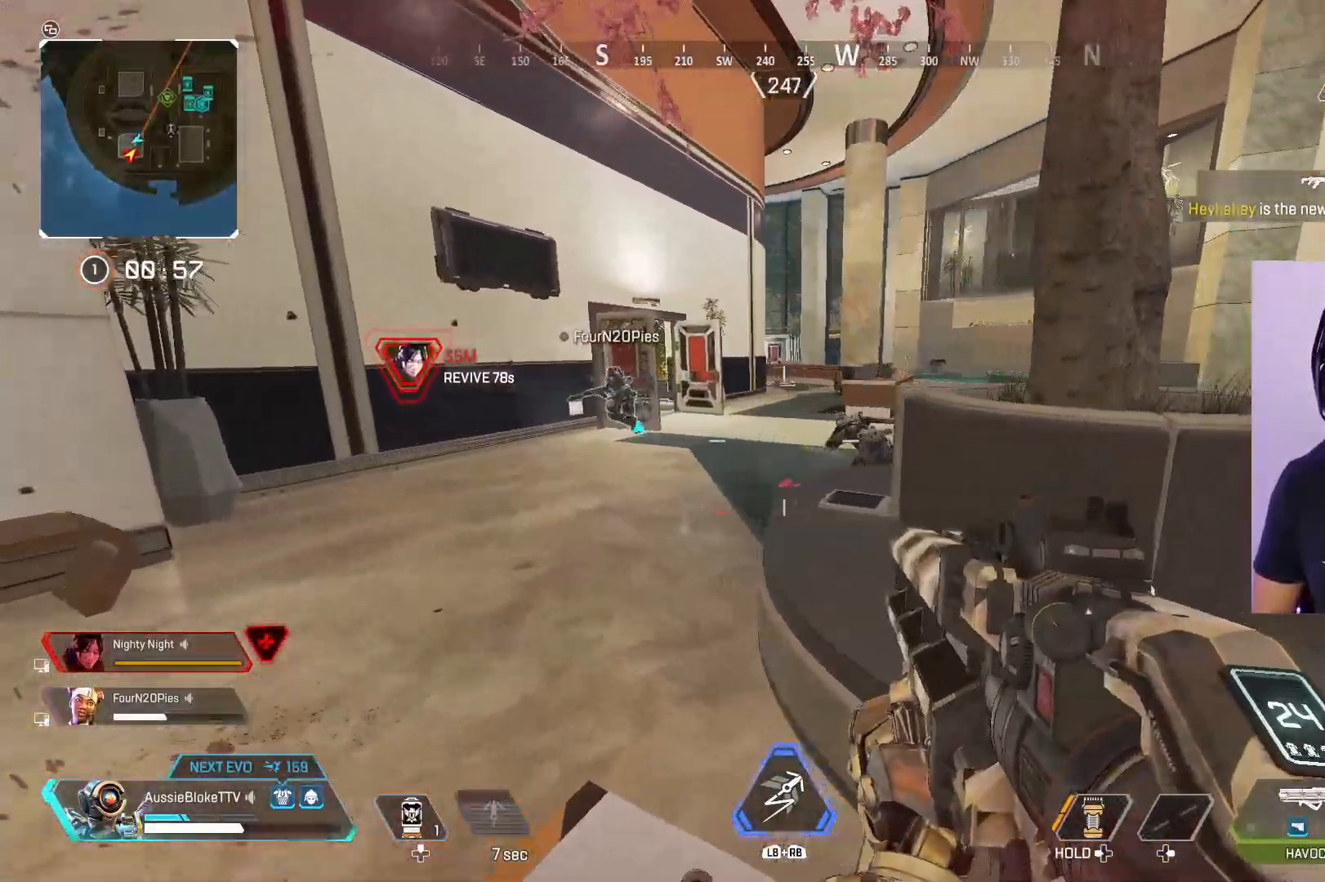
{"buttons": ["L3"], "left_stick": "up-left", "right_stick": "center", "events": [[217, "left_stick", "up-left"], [233, "R2", "up"], [350, "L3", "down"]]}
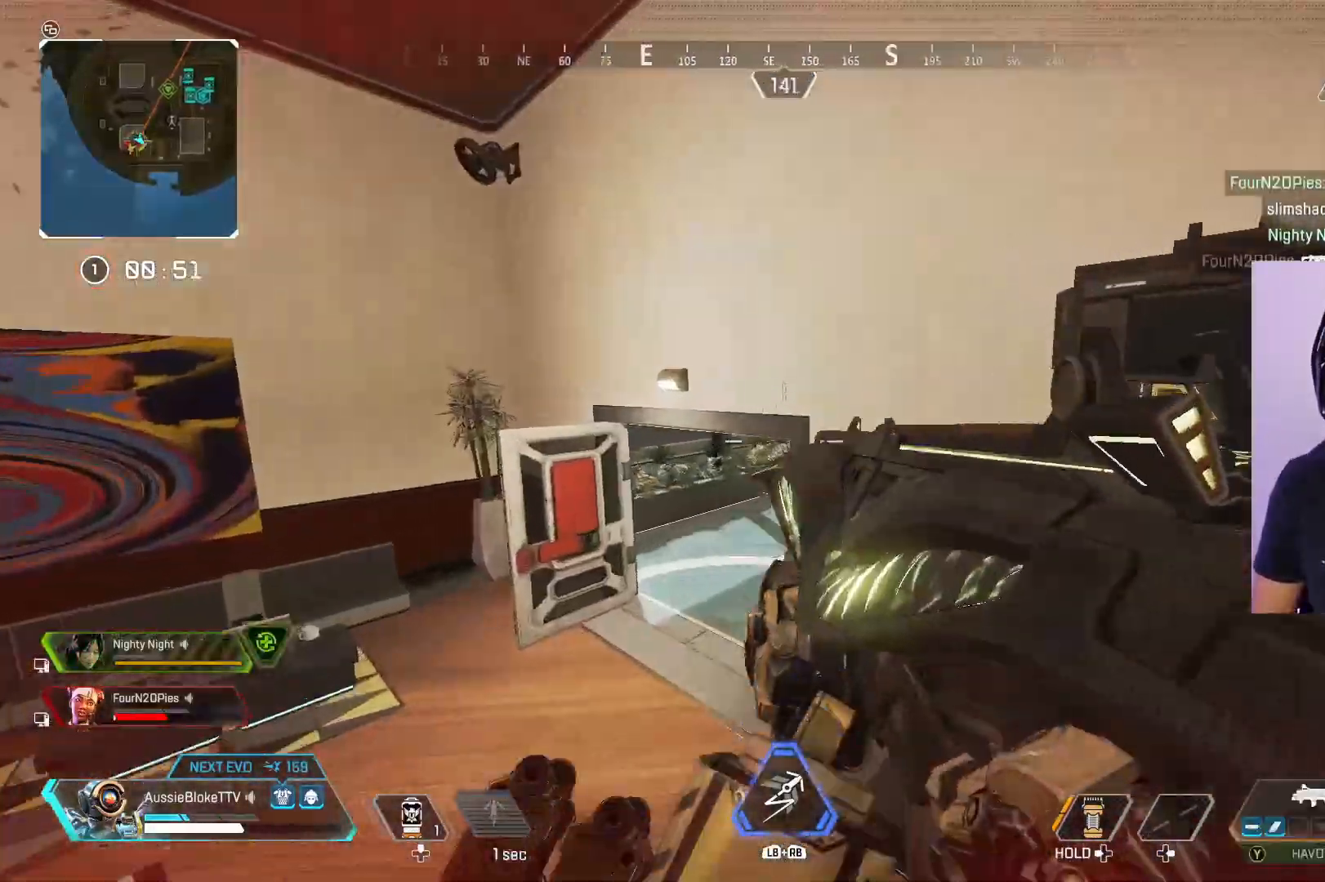
{"buttons": [], "left_stick": "up-left", "right_stick": "right", "events": [[300, "L3", "up"], [350, "right_stick", "right"]]}
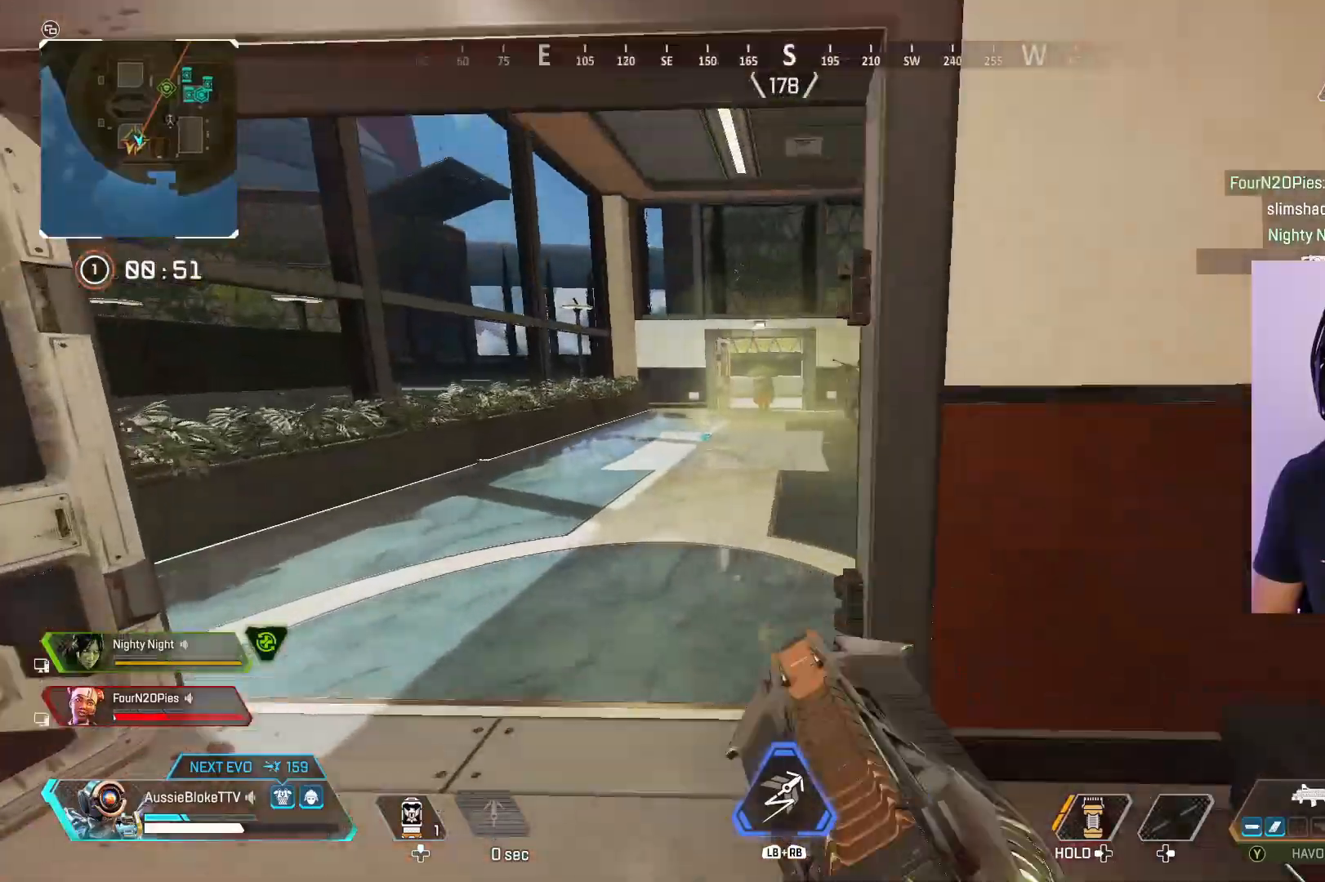
{"buttons": ["L2", "R2", "L3"], "left_stick": "up-left", "right_stick": "center", "events": [[50, "L2", "down"], [383, "L3", "down"], [400, "R2", "down"], [417, "right_stick", "center"]]}
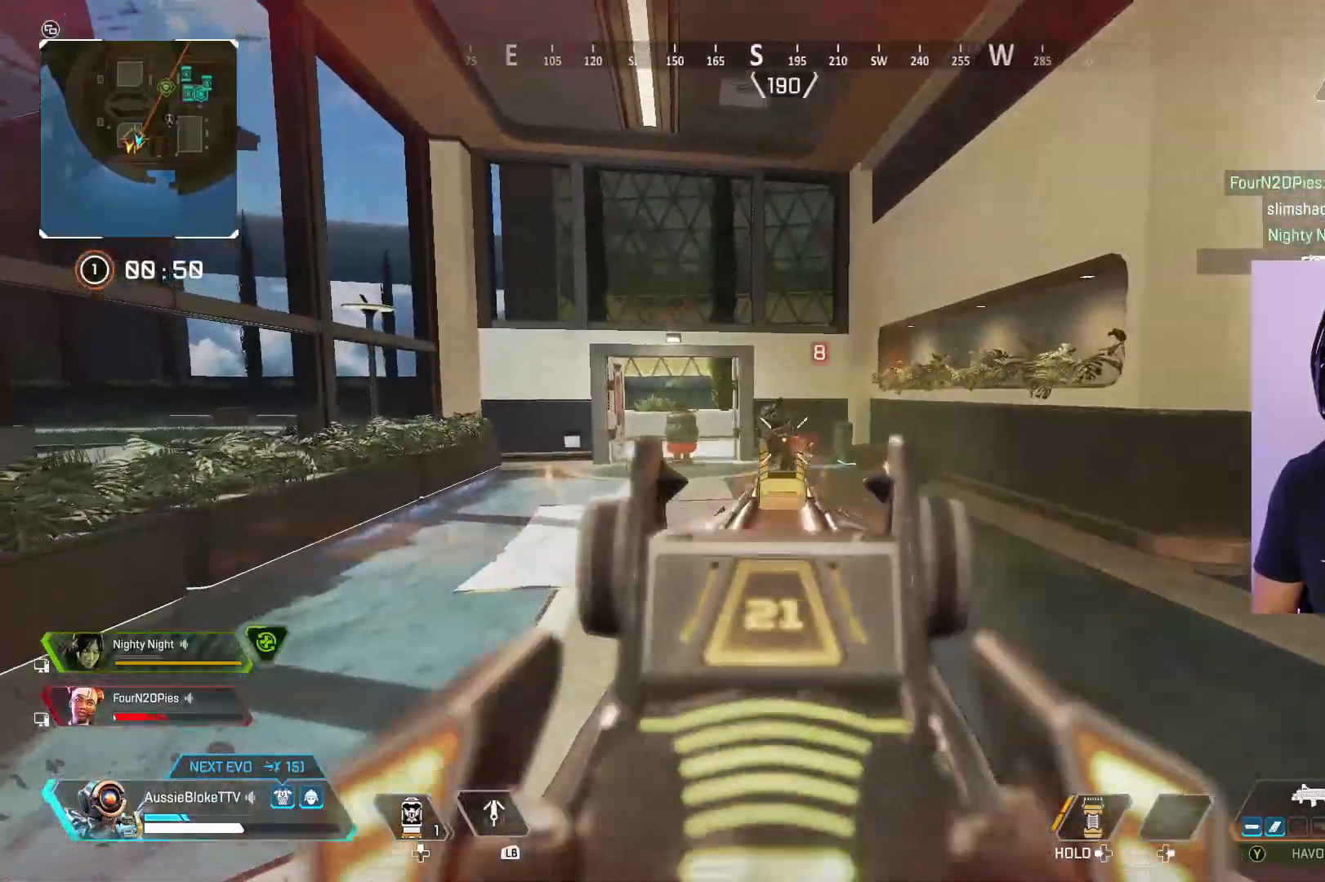
{"buttons": ["L2", "R2"], "left_stick": "down", "right_stick": "center", "events": [[217, "L3", "up"], [217, "right_stick", "down-left"], [300, "R3", "down"], [300, "left_stick", "down"], [400, "R3", "up"], [400, "right_stick", "center"]]}
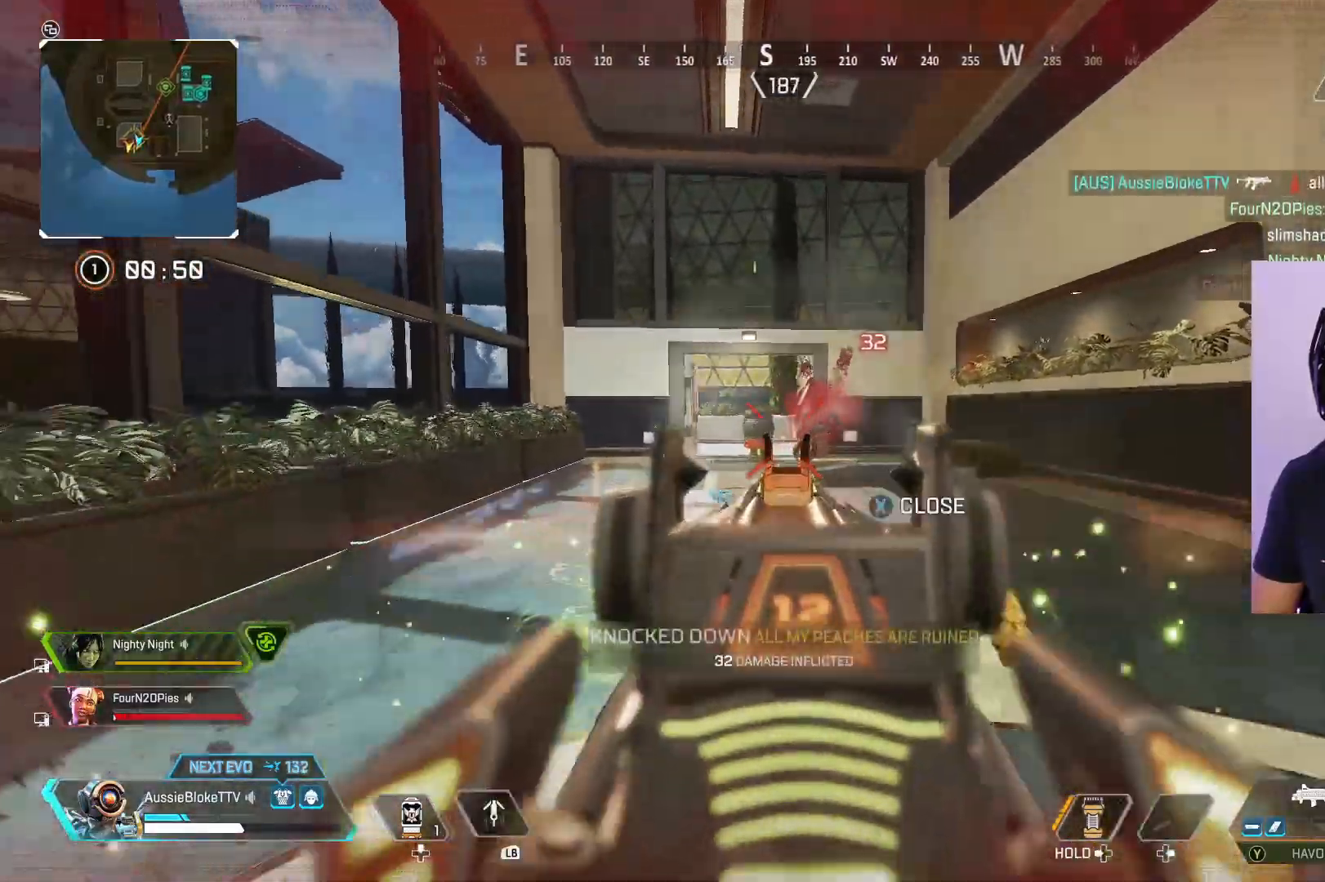
{"buttons": [], "left_stick": "up-right", "right_stick": "right", "events": [[67, "left_stick", "down-right"], [83, "L2", "up"], [83, "R2", "up"], [183, "X", "down"], [233, "X", "up"], [383, "right_stick", "right"], [450, "left_stick", "up-right"]]}
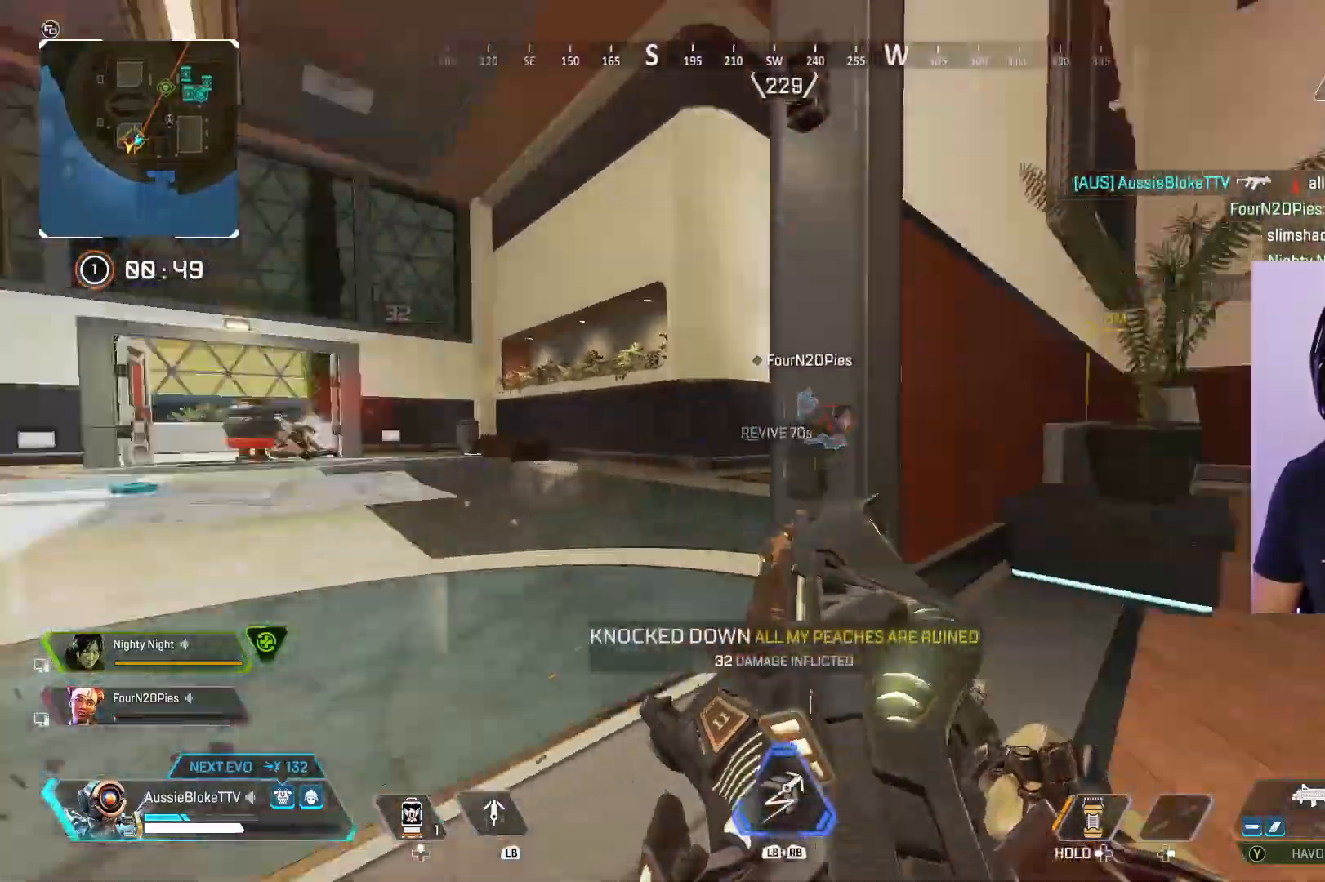
{"buttons": ["X", "L3"], "left_stick": "up", "right_stick": "center", "events": [[17, "L3", "down"], [17, "left_stick", "up"], [217, "right_stick", "center"], [333, "X", "down"], [417, "X", "up"], [500, "X", "down"]]}
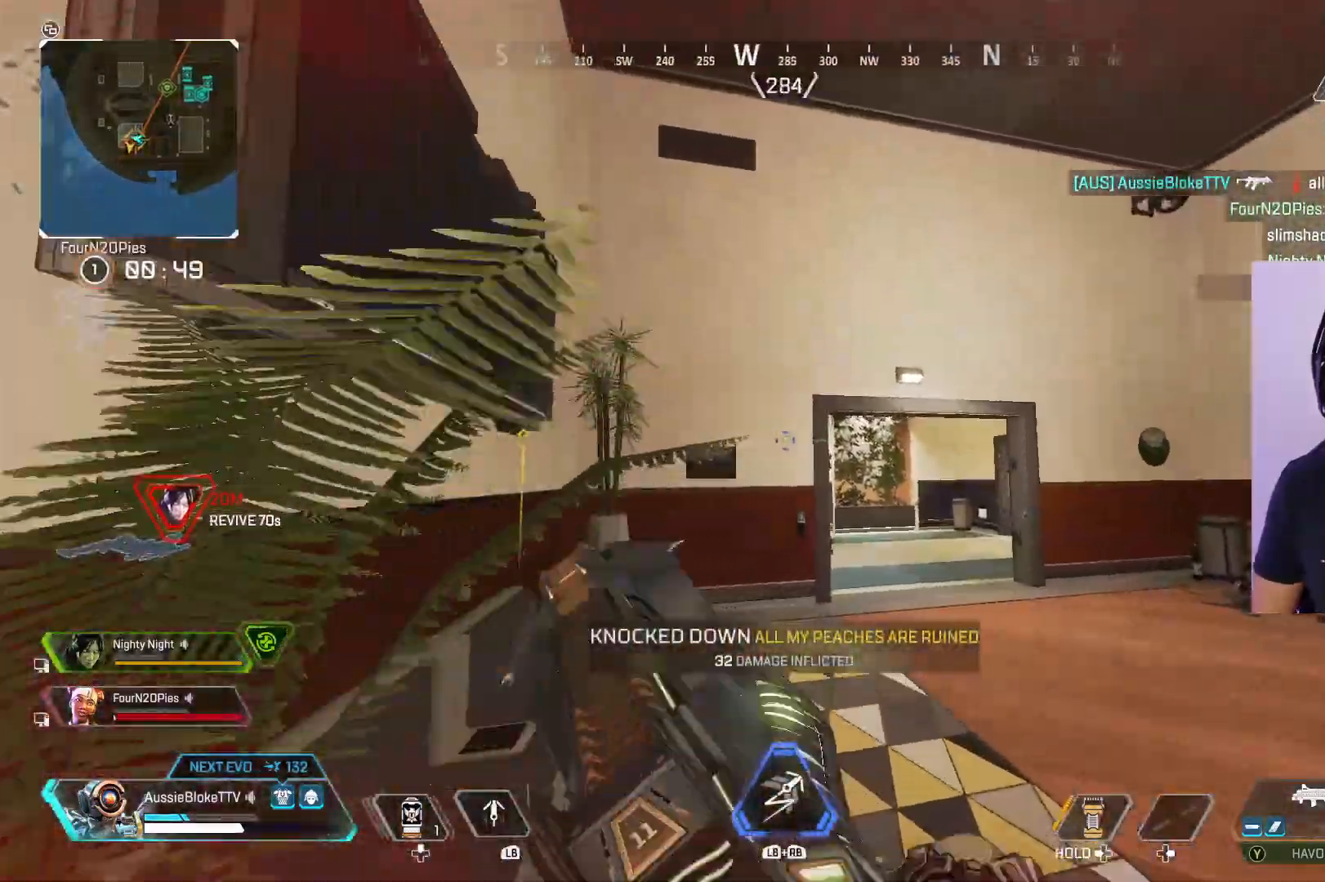
{"buttons": ["L3"], "left_stick": "up", "right_stick": "center", "events": [[150, "X", "up"]]}
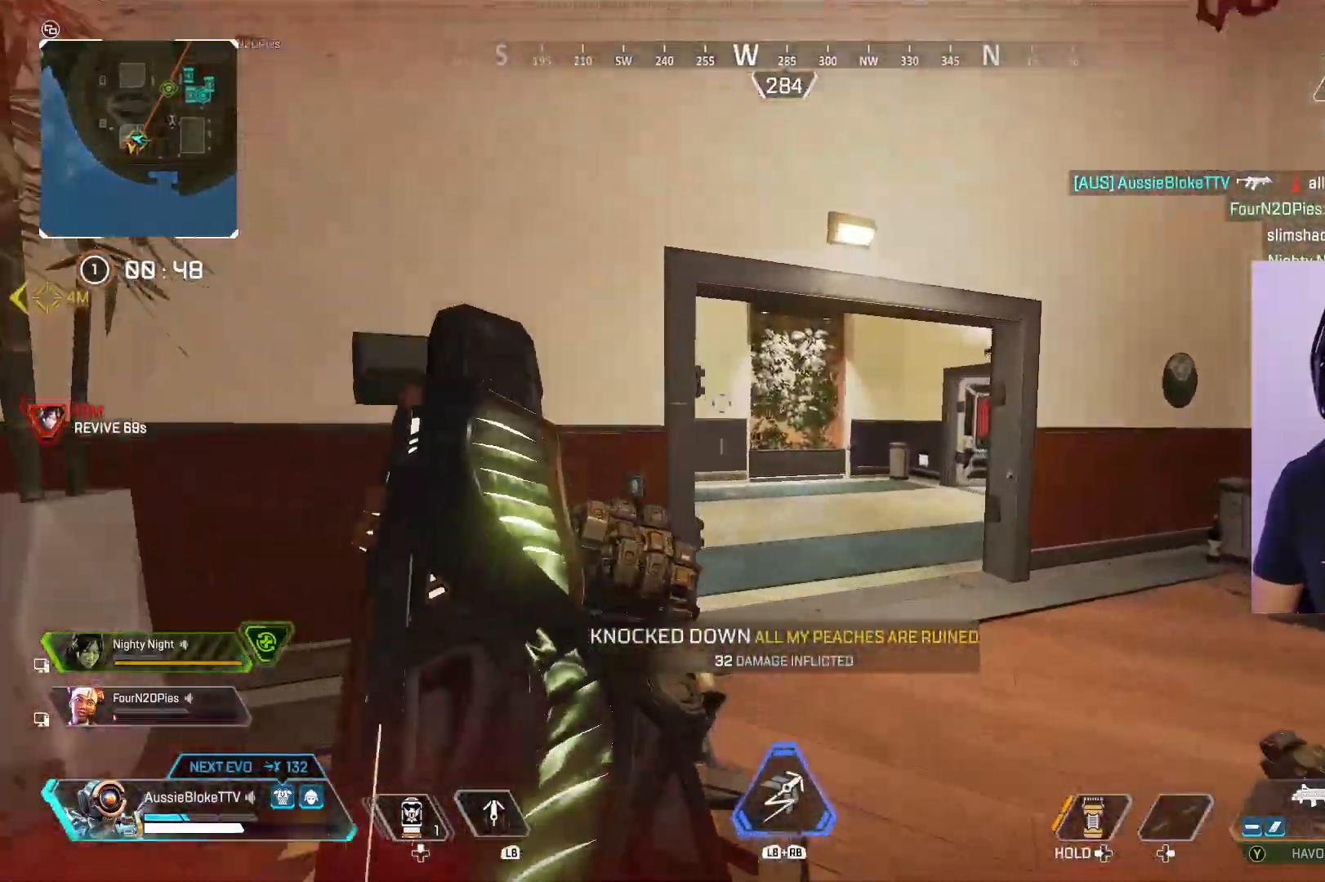
{"buttons": ["L2", "R2"], "left_stick": "up-left", "right_stick": "center", "events": [[100, "L2", "down"], [100, "L3", "up"], [183, "left_stick", "up-right"], [267, "right_stick", "right"], [450, "left_stick", "up-left"], [483, "R2", "down"], [500, "right_stick", "center"]]}
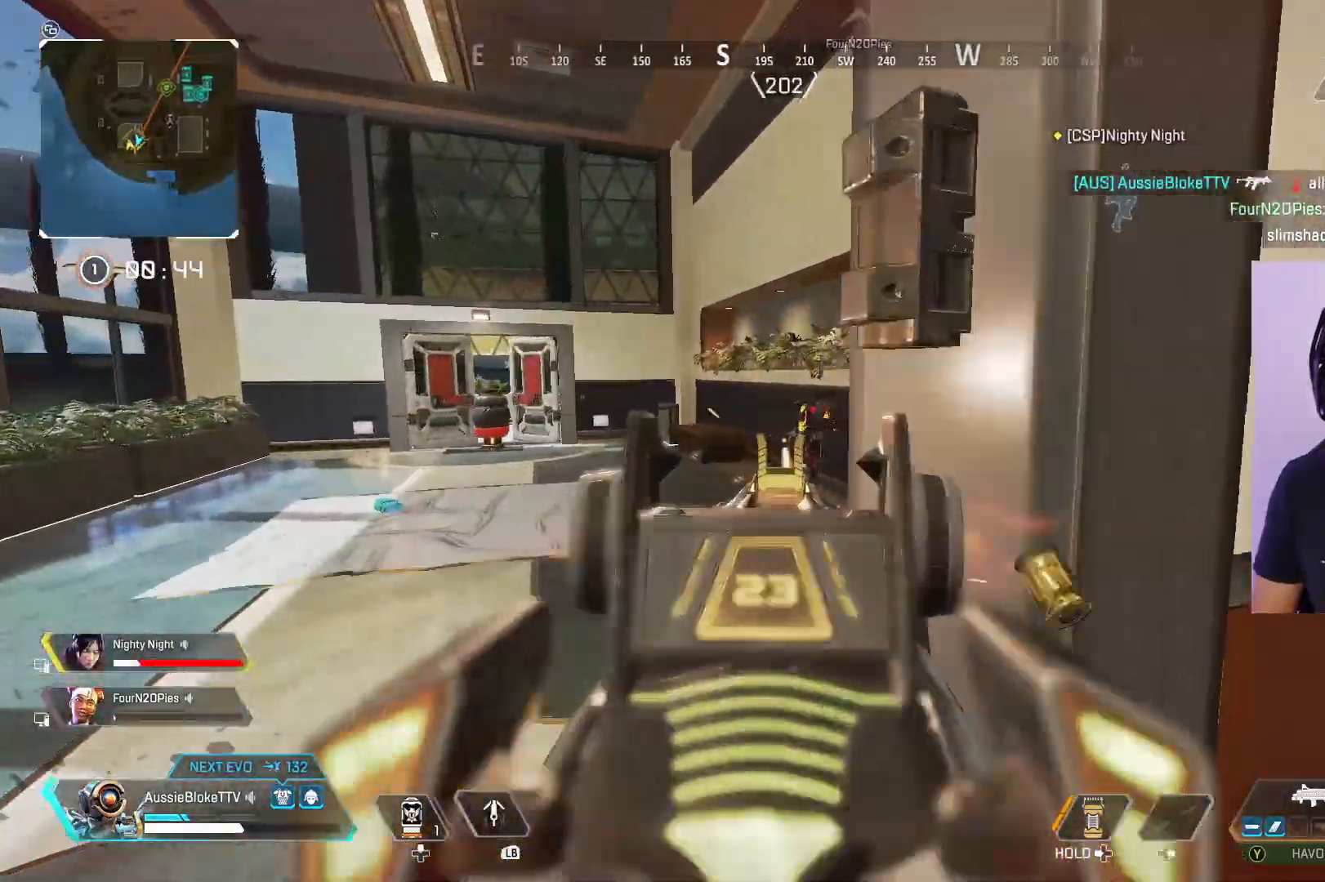
{"buttons": ["L2", "R2"], "left_stick": "down-right", "right_stick": "center", "events": [[100, "L3", "down"], [200, "right_stick", "right"], [300, "L3", "up"], [300, "left_stick", "left"], [367, "right_stick", "down-left"], [450, "left_stick", "down-right"], [450, "right_stick", "center"]]}
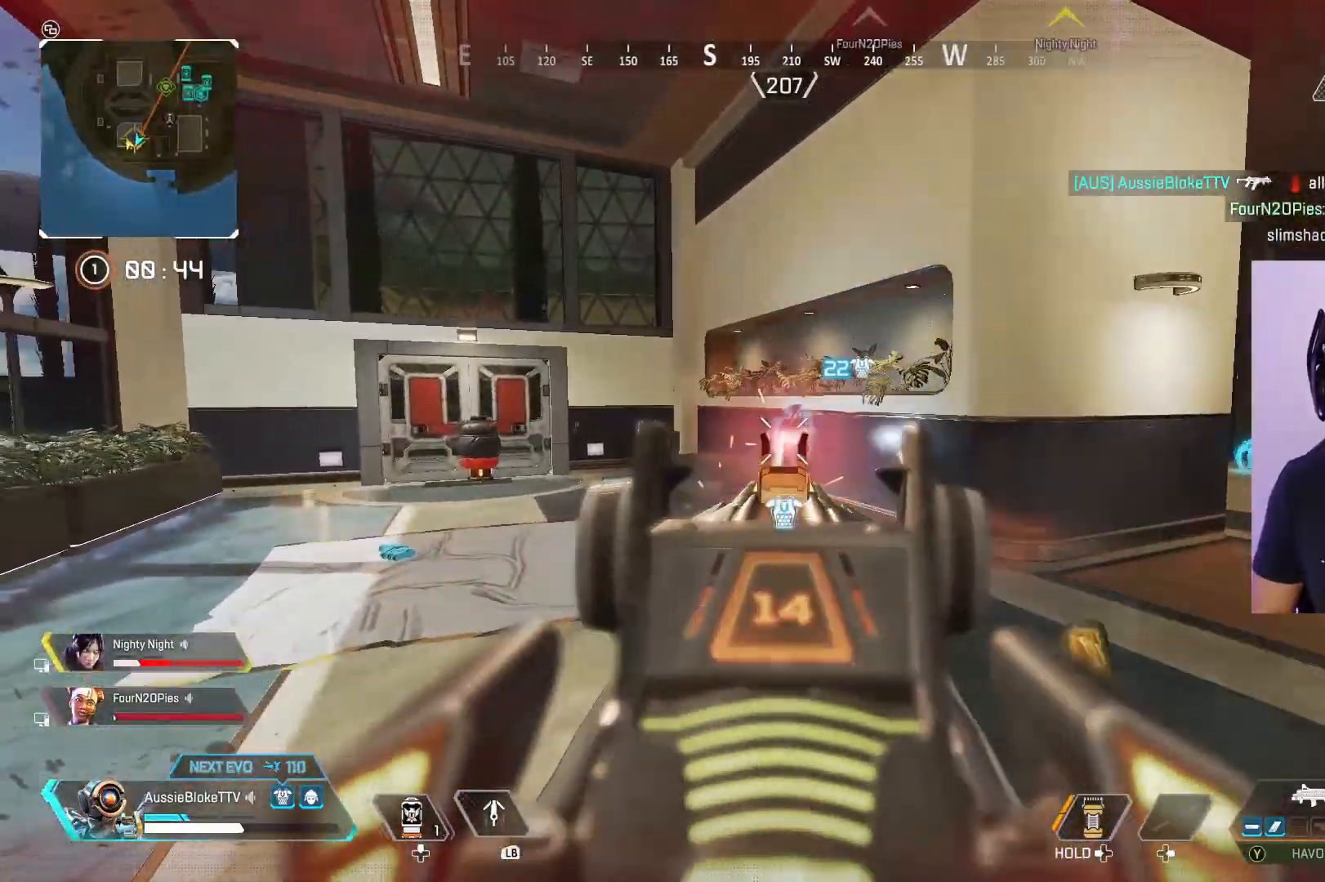
{"buttons": ["L2", "R2"], "left_stick": "up-left", "right_stick": "left", "events": [[117, "right_stick", "down-left"], [183, "left_stick", "down-left"], [250, "left_stick", "down-right"], [283, "right_stick", "center"], [300, "left_stick", "right"], [467, "left_stick", "up-left"], [467, "right_stick", "left"]]}
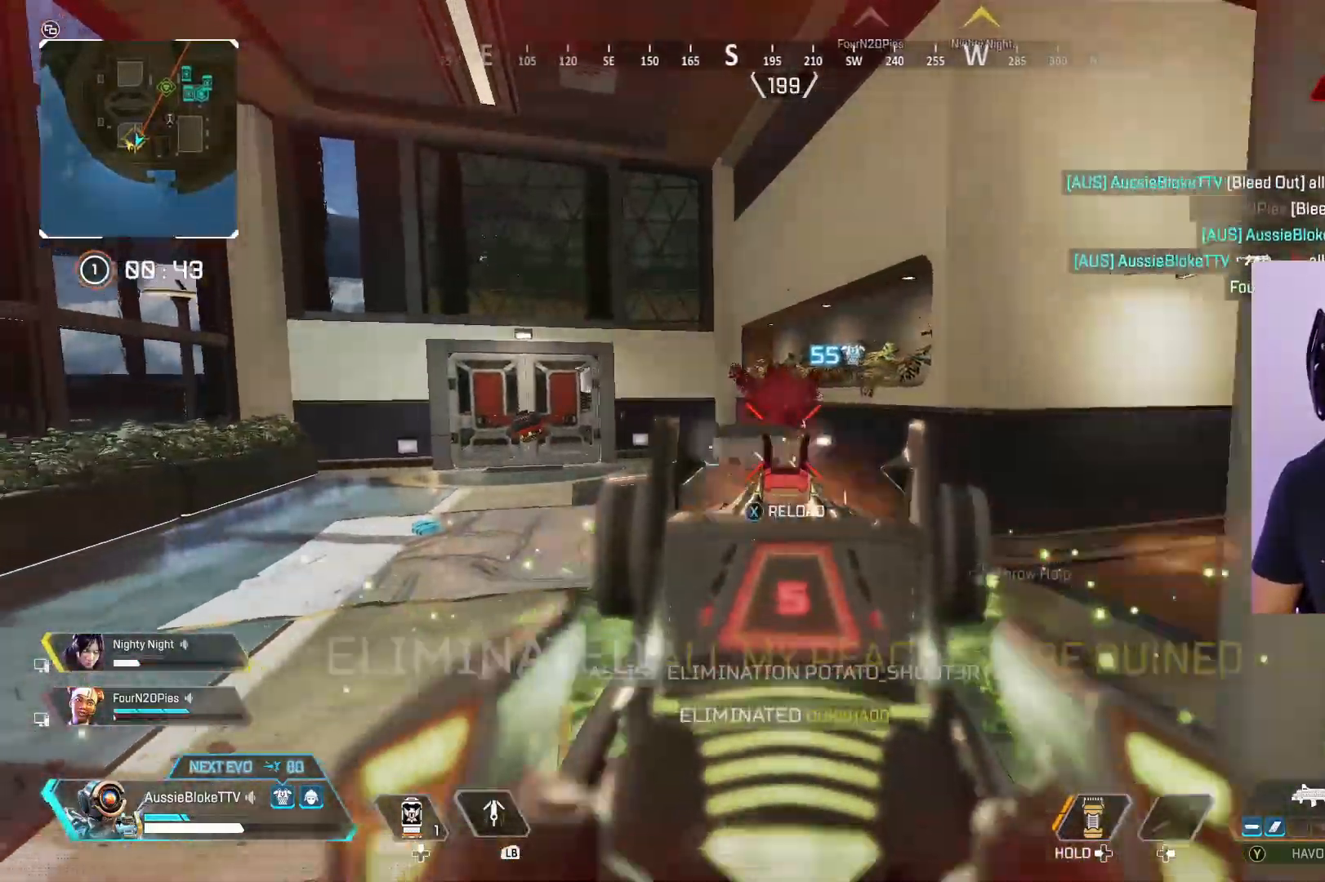
{"buttons": ["L3"], "left_stick": "up", "right_stick": "center", "events": [[83, "L3", "down"], [100, "L2", "up"], [100, "R2", "up"], [100, "right_stick", "center"], [183, "left_stick", "up"], [267, "X", "down"], [333, "X", "up"]]}